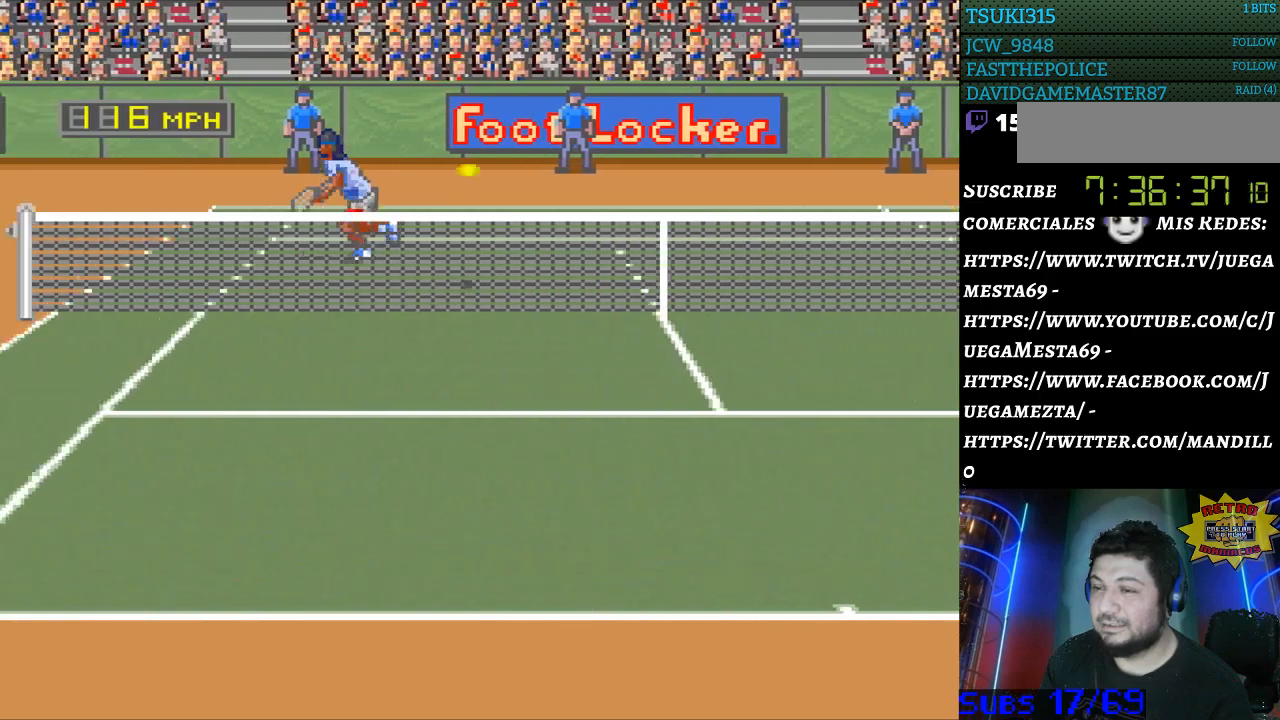
Gameplay with a controller (Nintendo layout); each line is a JSON object with the inputs held at the frame after it. "events" lists button and stick changes between this image and that frame as [ms after this image, input, new state], when the widget could be followed in between. Not read: L3 R3.
{"buttons": [], "events": [[367, "DPAD_LEFT", "up"]]}
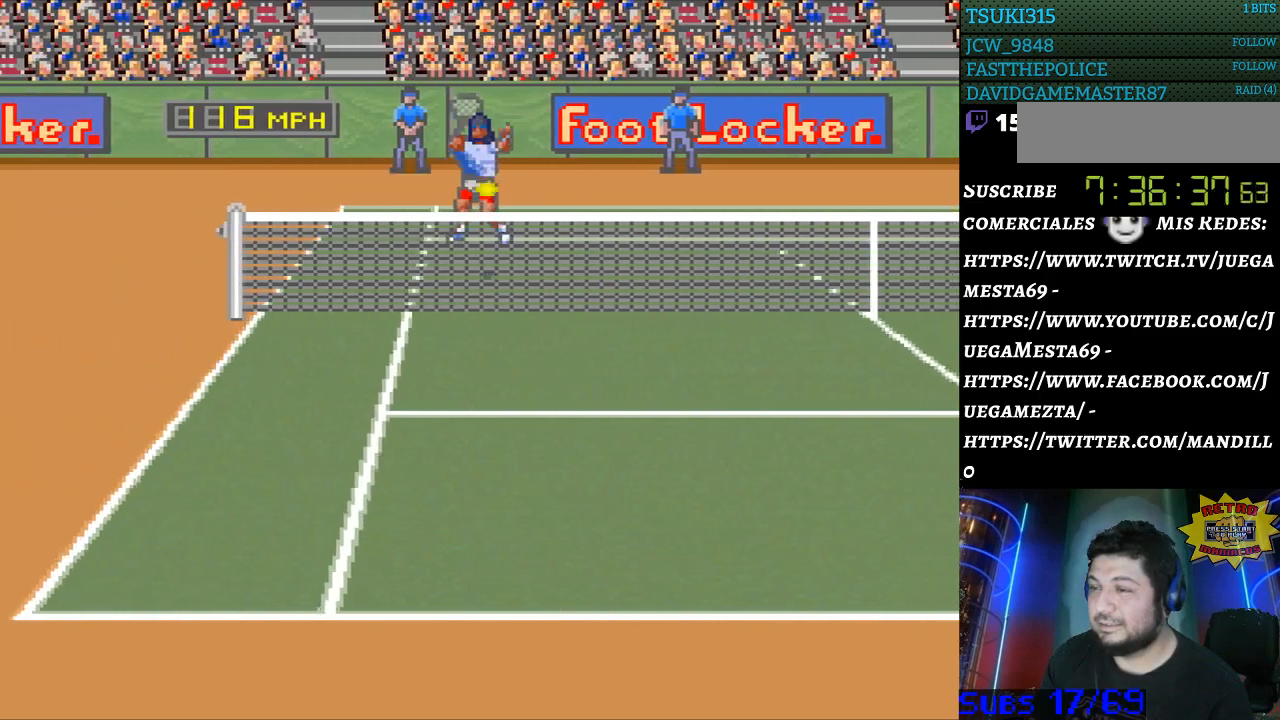
{"buttons": [], "events": [[200, "DPAD_LEFT", "down"], [300, "DPAD_LEFT", "up"]]}
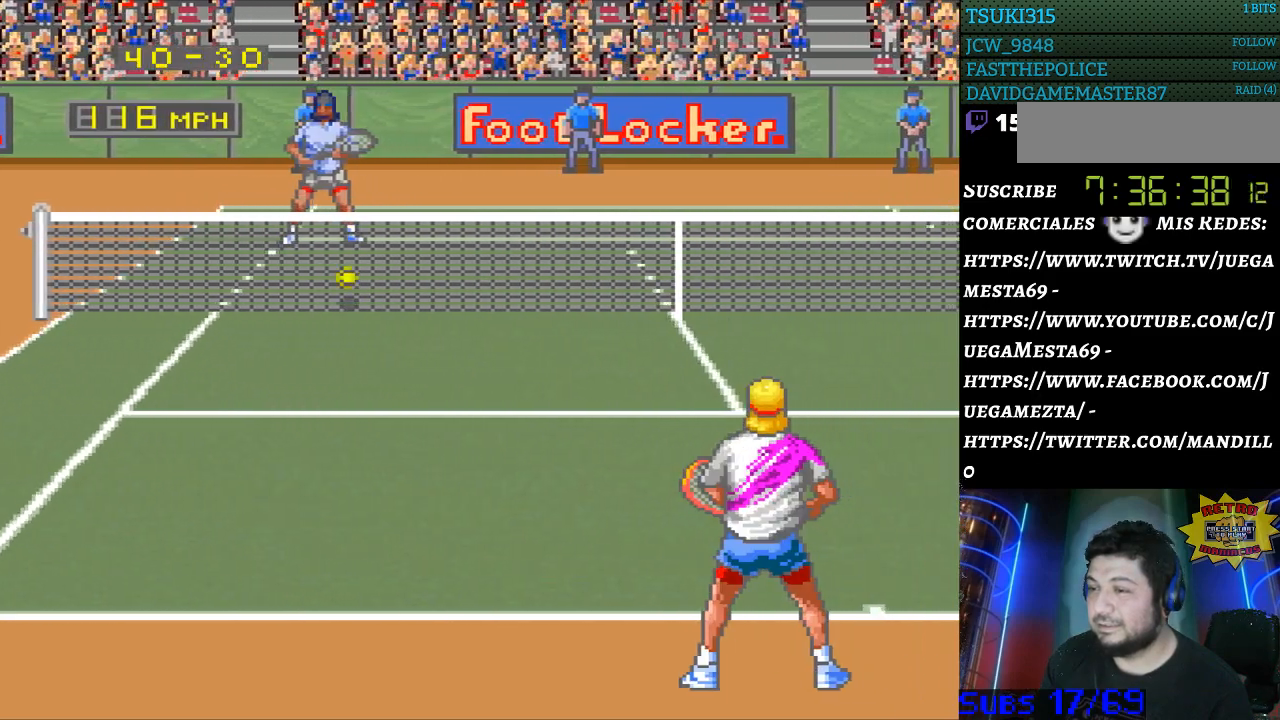
{"buttons": [], "events": [[267, "DPAD_UP", "down"], [400, "DPAD_UP", "up"]]}
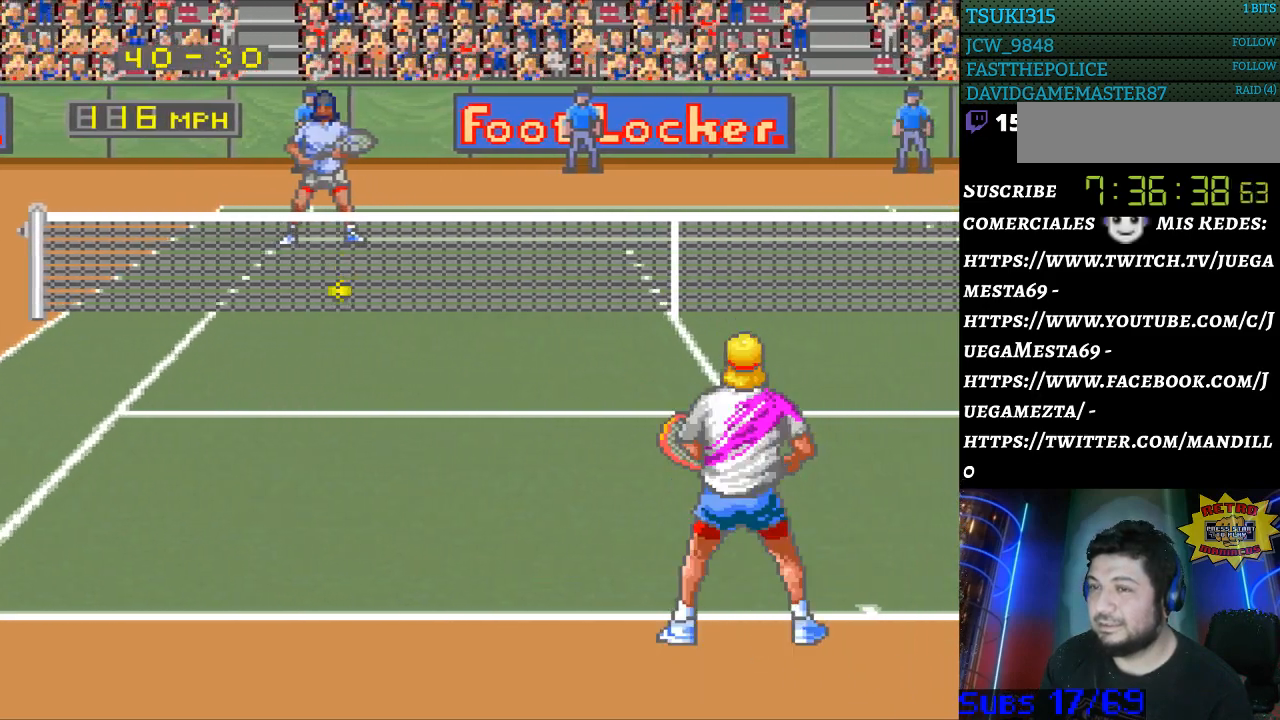
{"buttons": [], "events": [[67, "DPAD_LEFT", "down"], [167, "DPAD_LEFT", "up"], [333, "DPAD_UP", "down"], [400, "DPAD_UP", "up"]]}
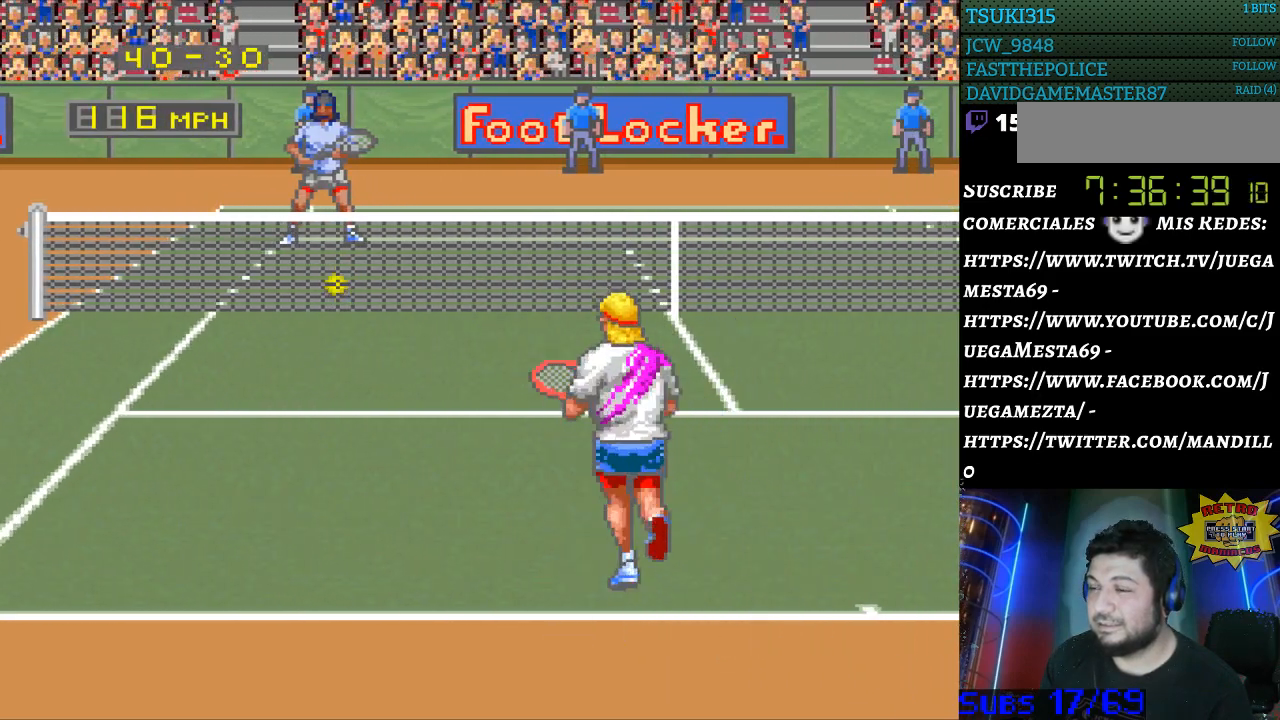
{"buttons": ["DPAD_UP"], "events": [[67, "DPAD_RIGHT", "down"], [167, "DPAD_RIGHT", "up"], [300, "DPAD_UP", "down"], [367, "DPAD_UP", "up"], [467, "DPAD_UP", "down"]]}
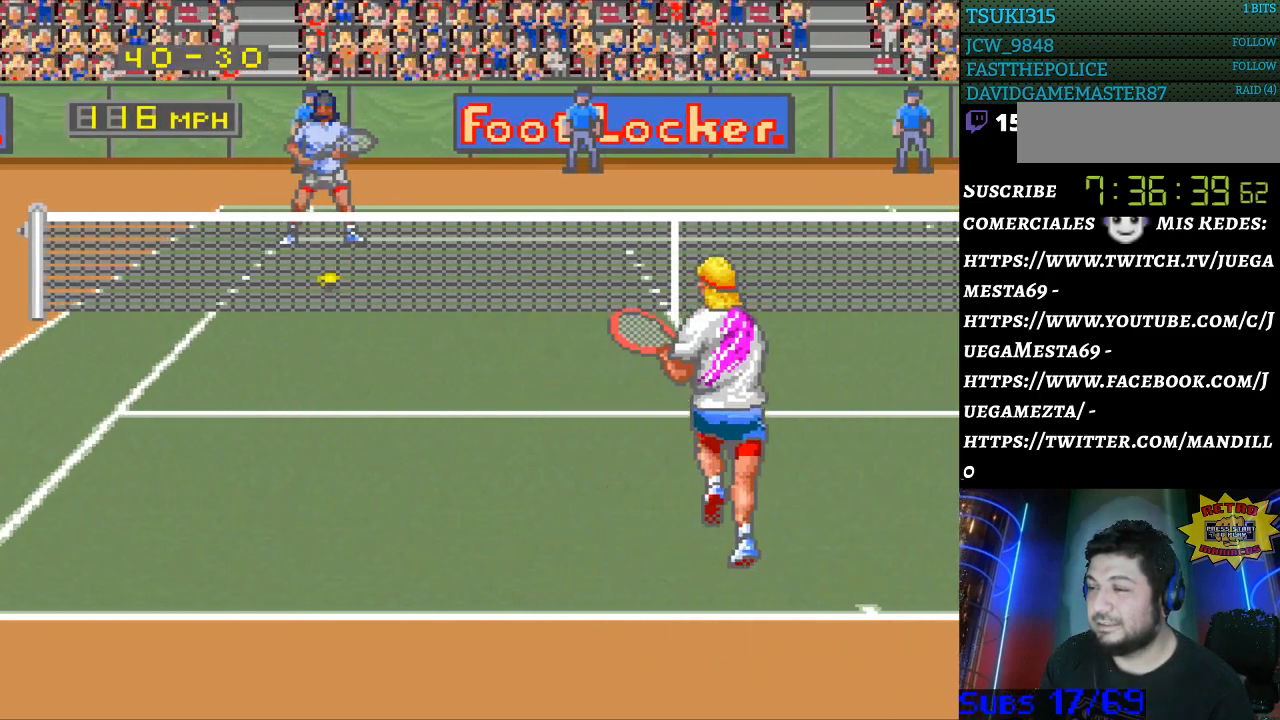
{"buttons": [], "events": [[33, "DPAD_UP", "up"], [133, "DPAD_UP", "down"], [200, "DPAD_UP", "up"], [333, "DPAD_LEFT", "down"], [467, "DPAD_LEFT", "up"]]}
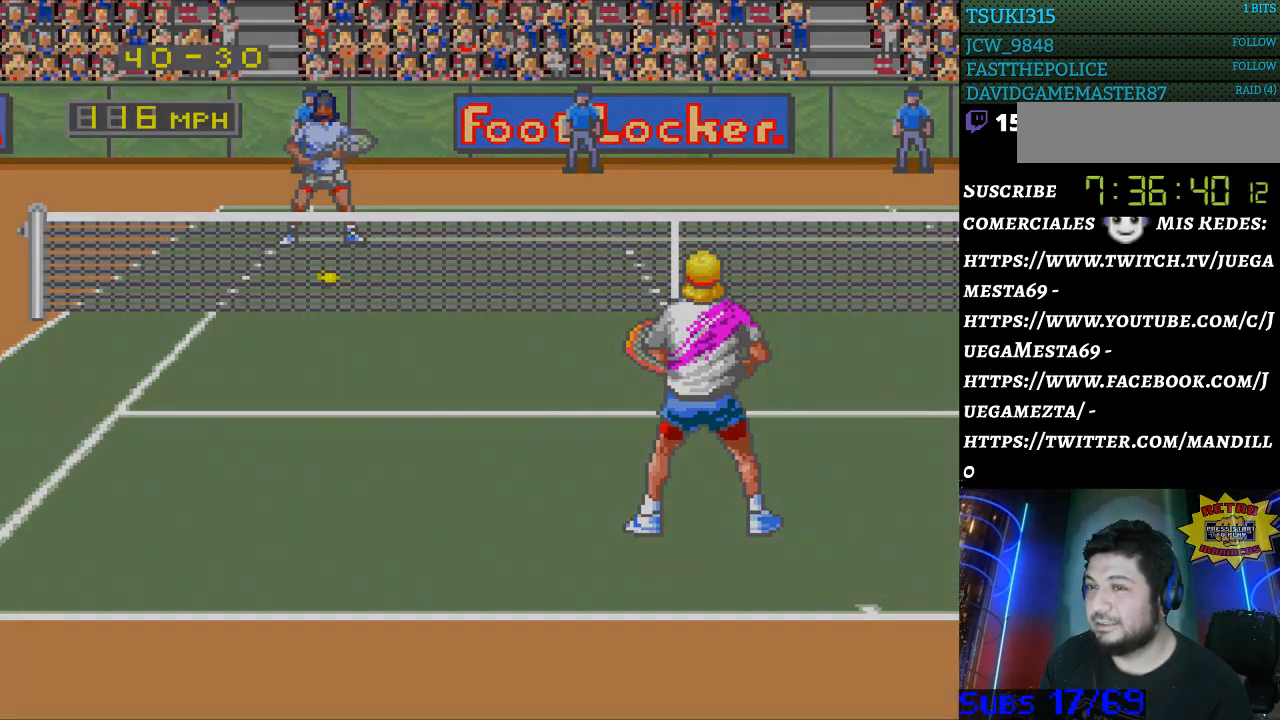
{"buttons": [], "events": [[33, "DPAD_LEFT", "down"], [133, "DPAD_LEFT", "up"]]}
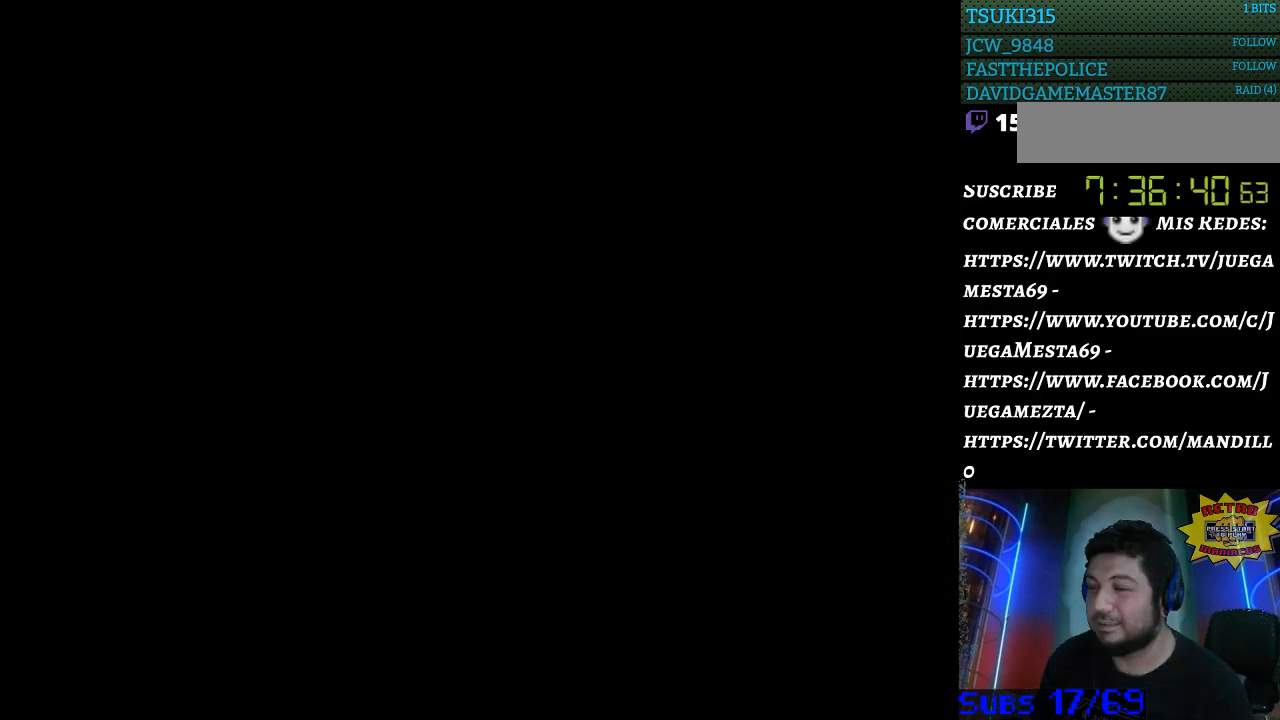
{"buttons": [], "events": []}
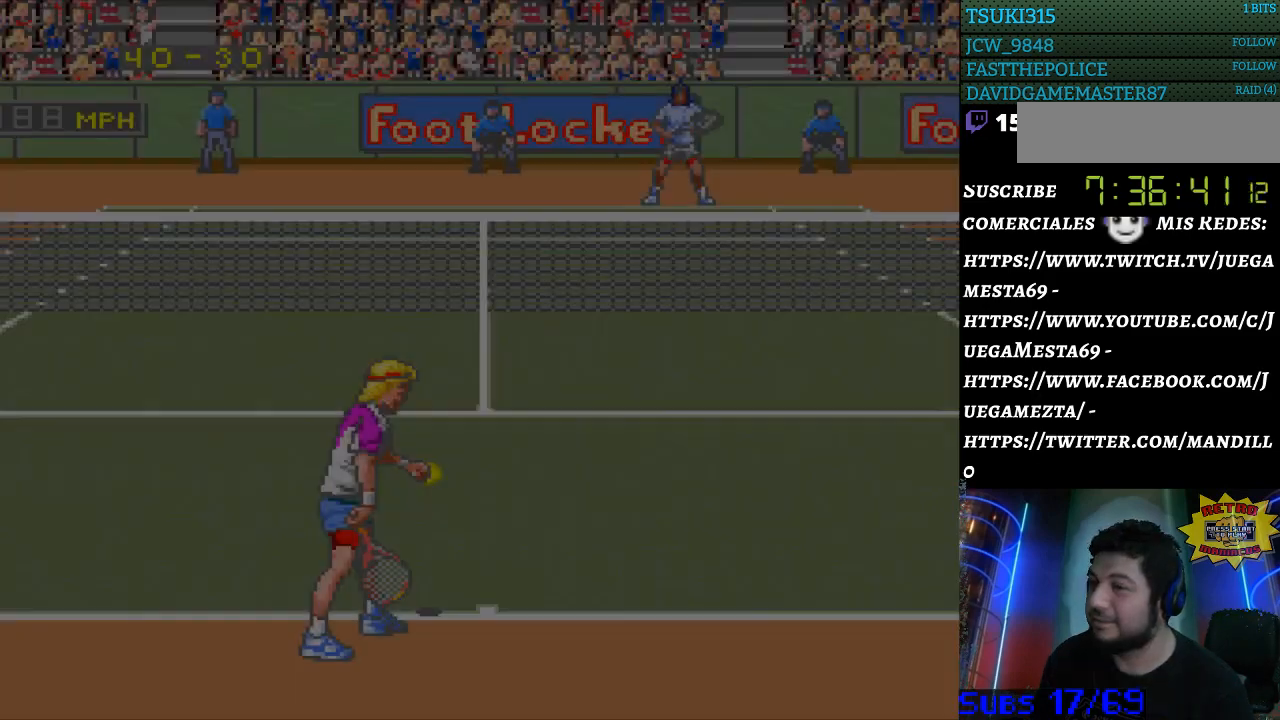
{"buttons": ["B"], "events": [[300, "B", "down"], [367, "B", "up"], [467, "B", "down"]]}
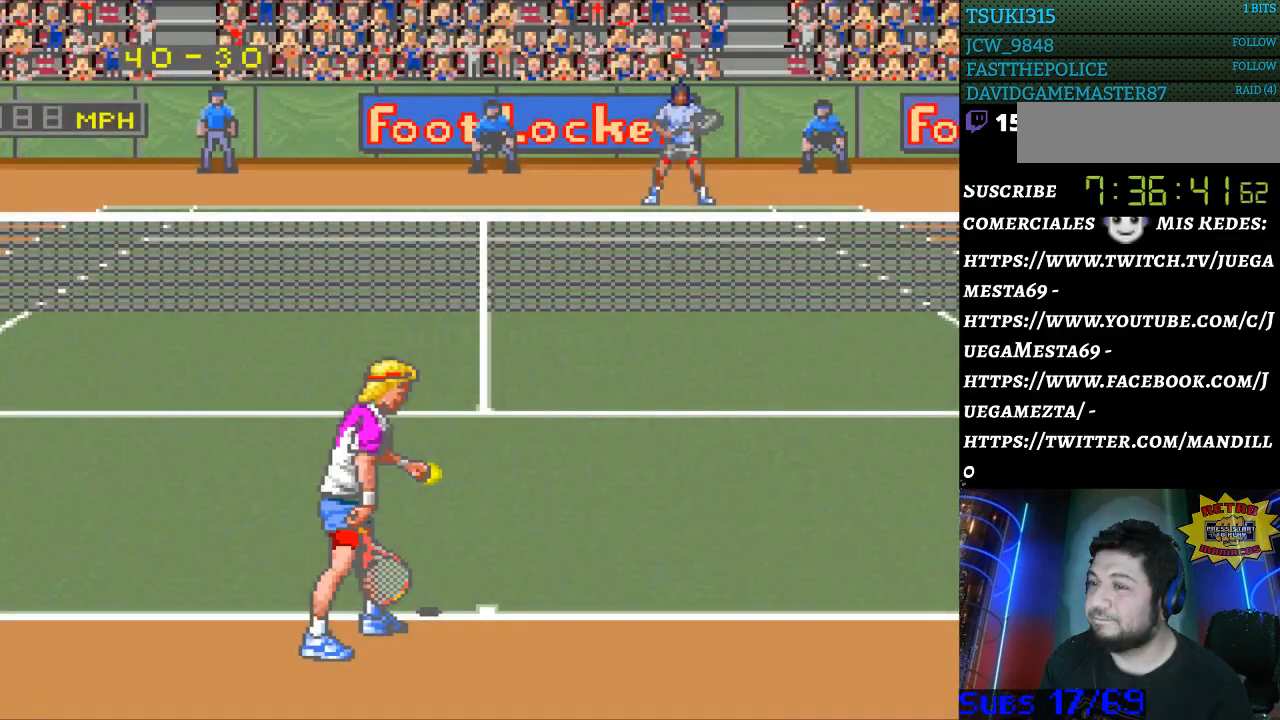
{"buttons": [], "events": [[33, "B", "up"], [267, "B", "down"], [333, "B", "up"], [400, "B", "down"], [500, "B", "up"]]}
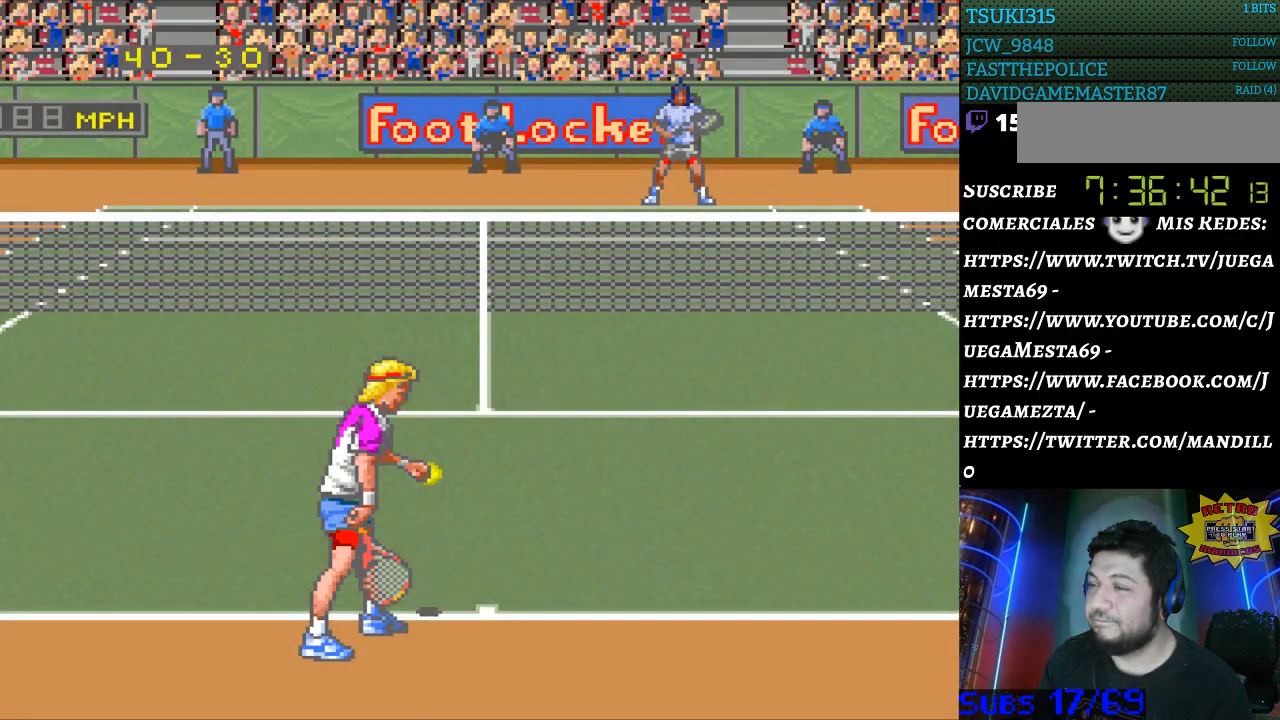
{"buttons": ["B"], "events": [[67, "B", "down"], [133, "B", "up"], [333, "B", "down"], [400, "B", "up"], [500, "B", "down"]]}
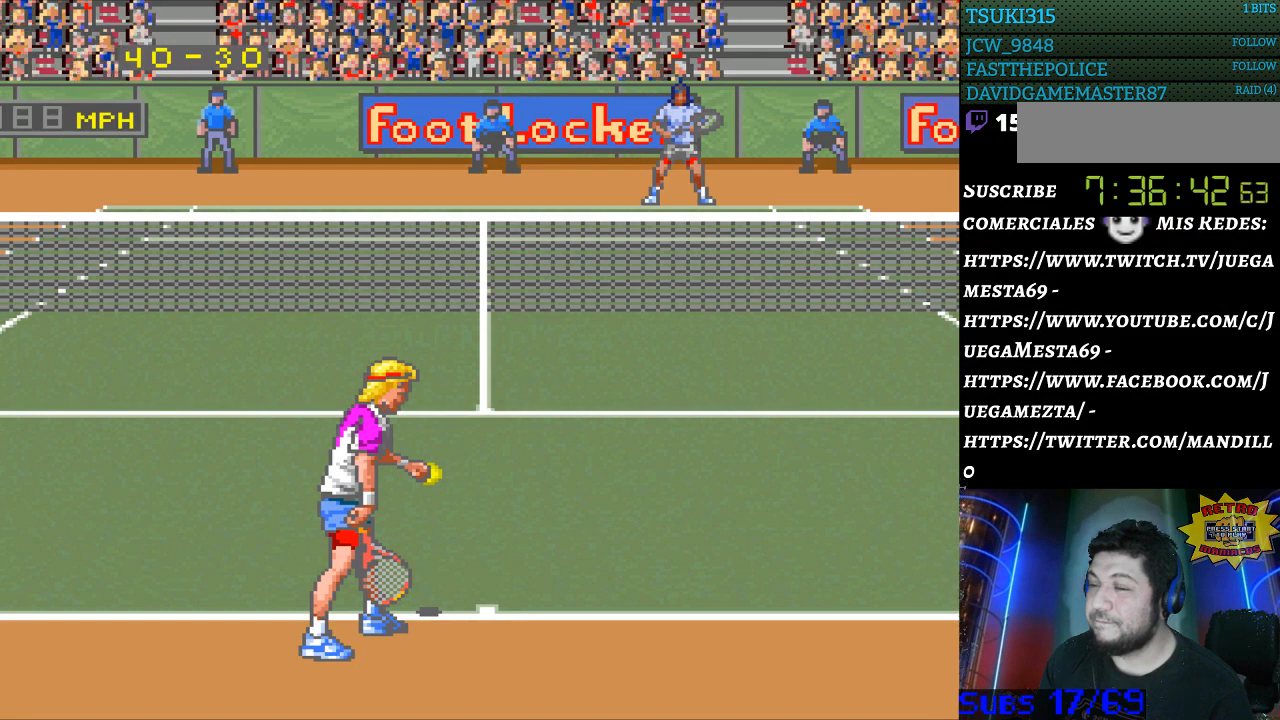
{"buttons": [], "events": [[67, "B", "up"], [133, "B", "down"], [200, "B", "up"], [300, "B", "down"], [367, "B", "up"], [433, "B", "down"], [500, "B", "up"]]}
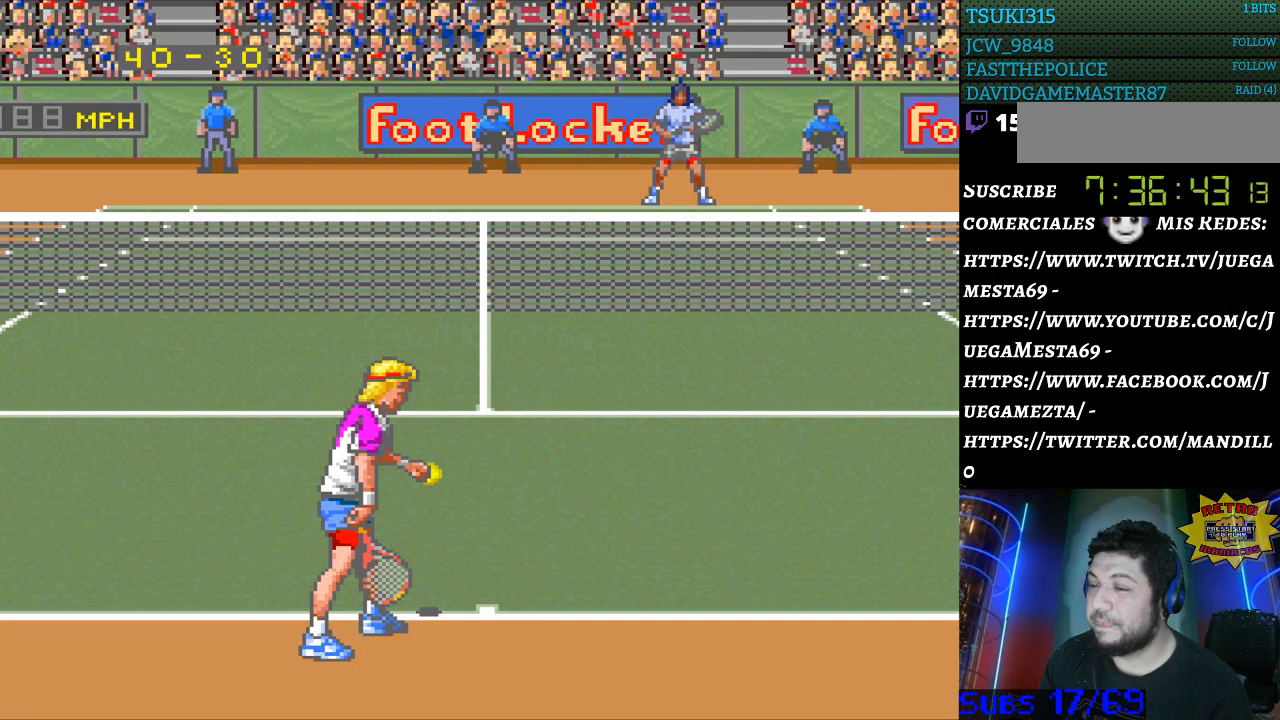
{"buttons": [], "events": [[100, "B", "down"], [300, "B", "up"]]}
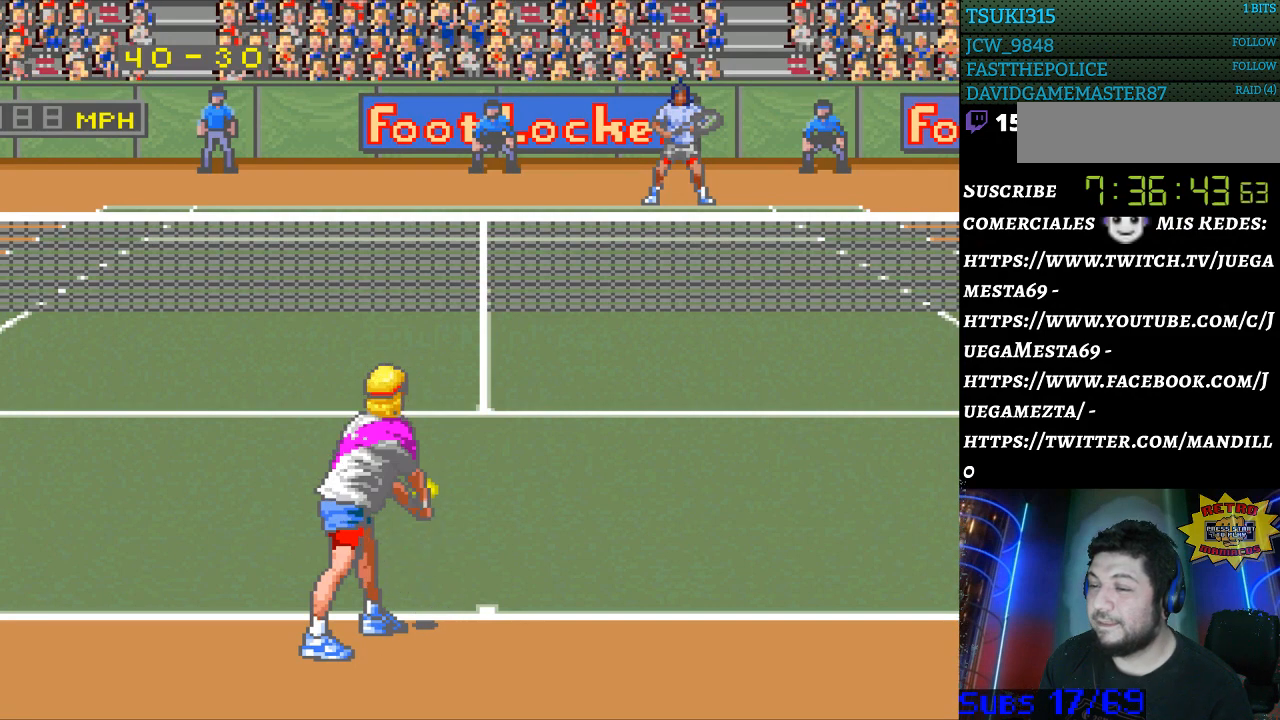
{"buttons": [], "events": [[33, "B", "down"], [133, "B", "up"]]}
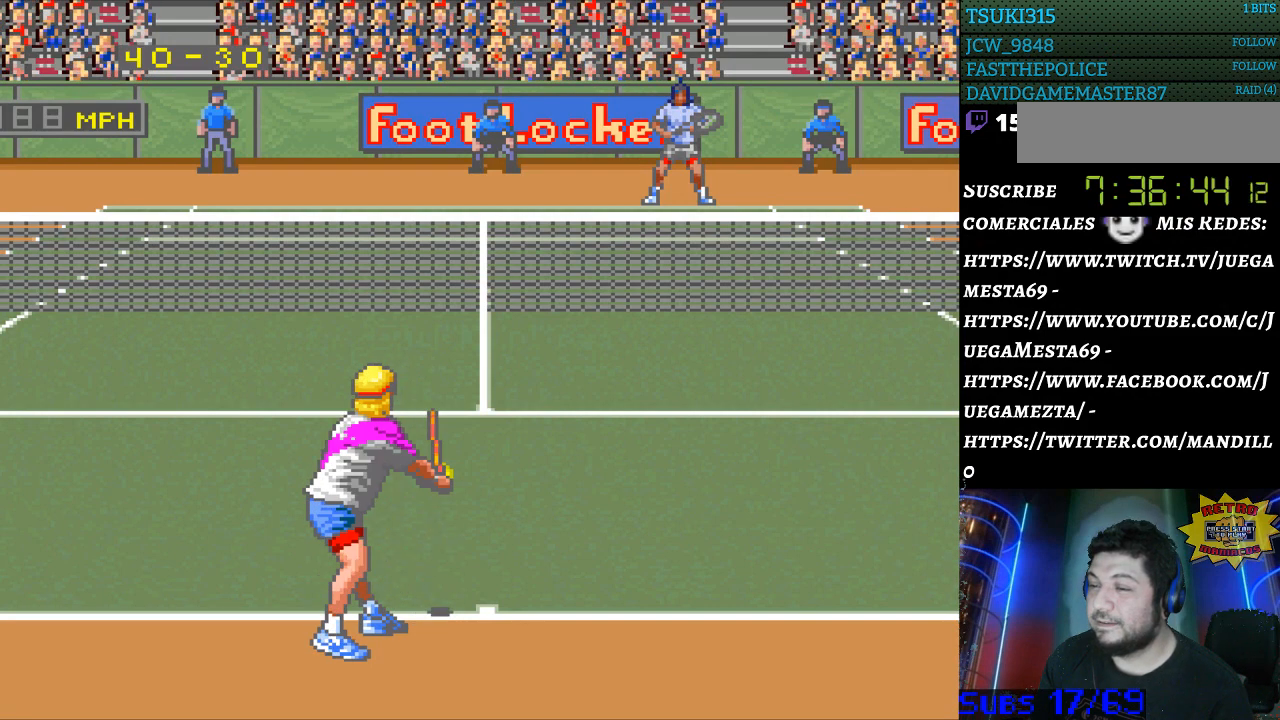
{"buttons": [], "events": []}
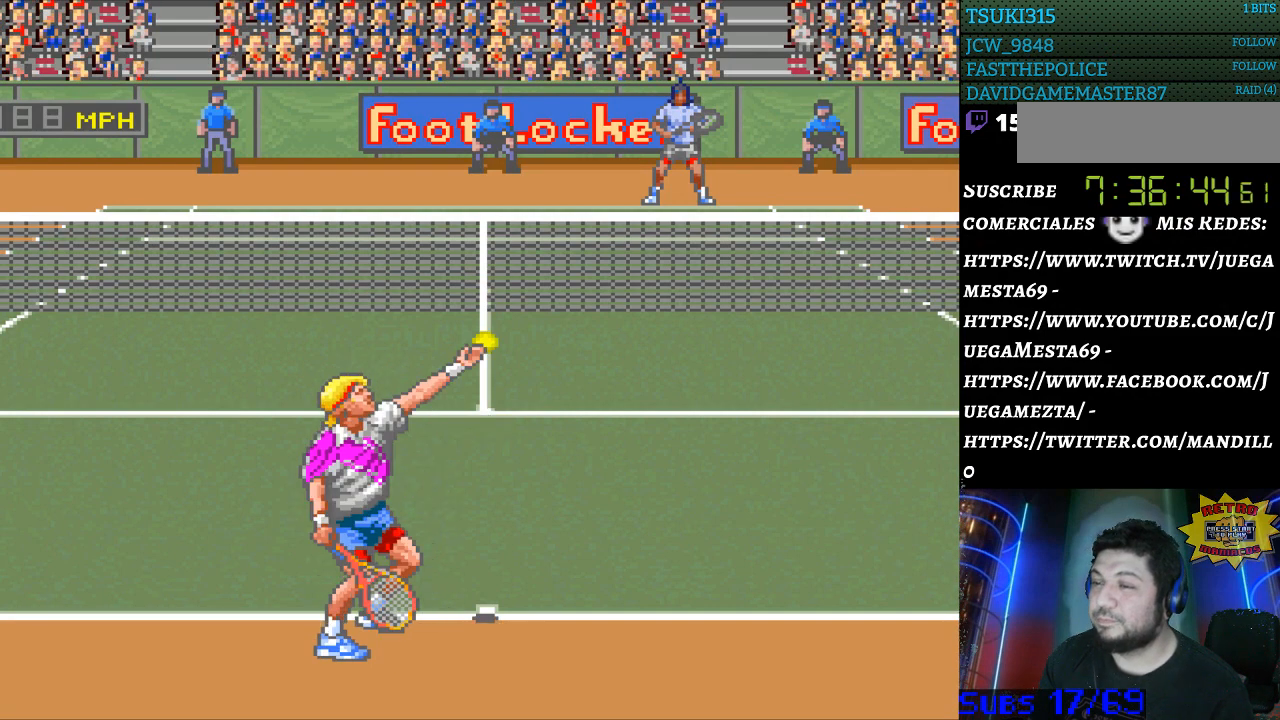
{"buttons": [], "events": []}
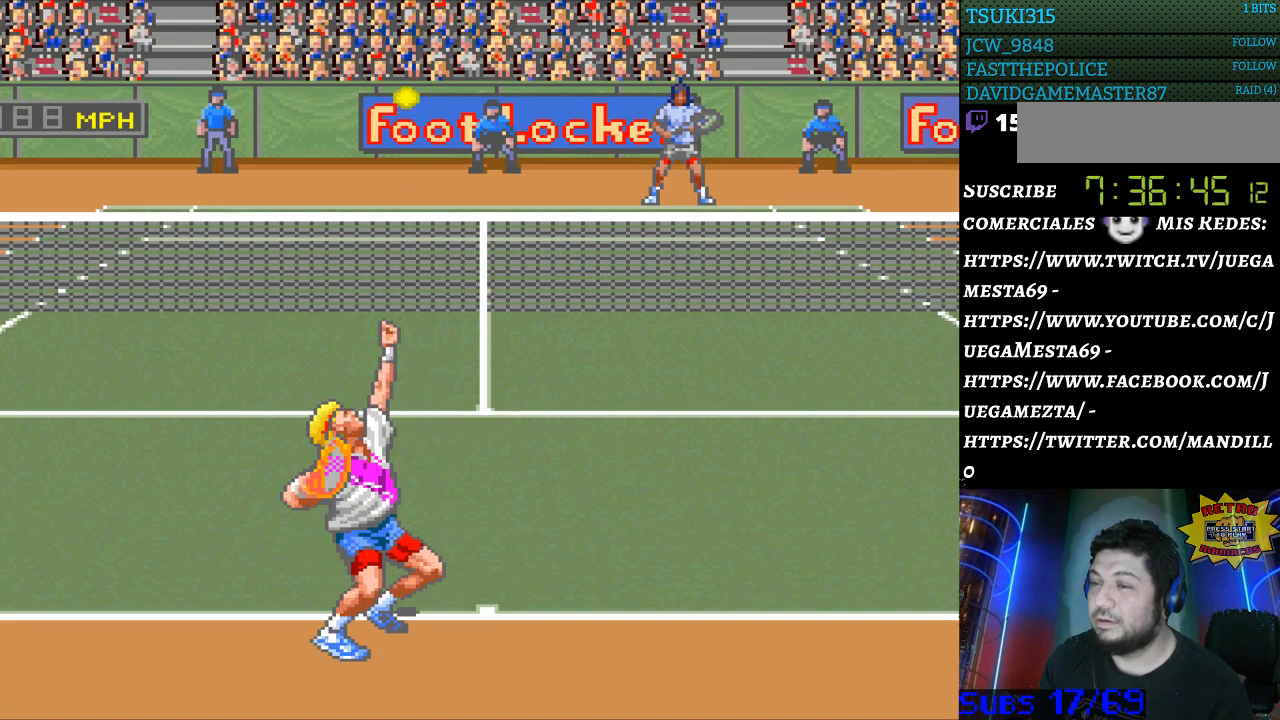
{"buttons": [], "events": [[100, "B", "down"], [167, "B", "up"]]}
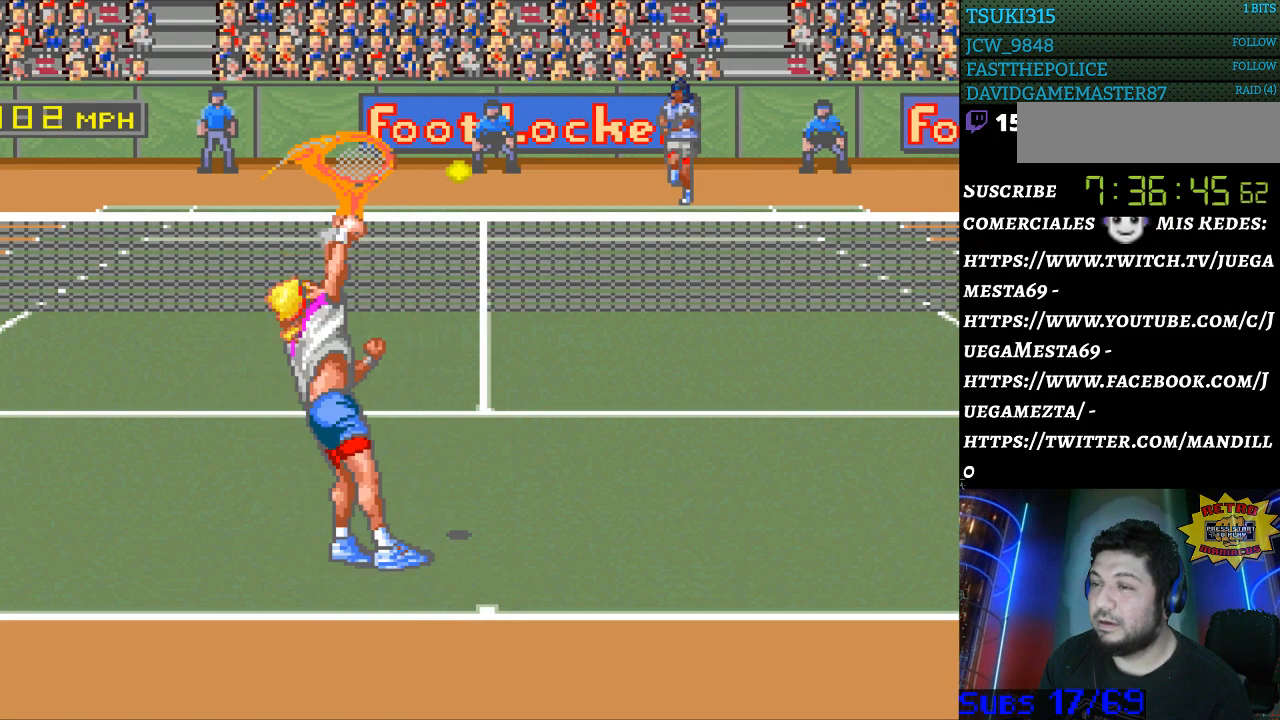
{"buttons": [], "events": []}
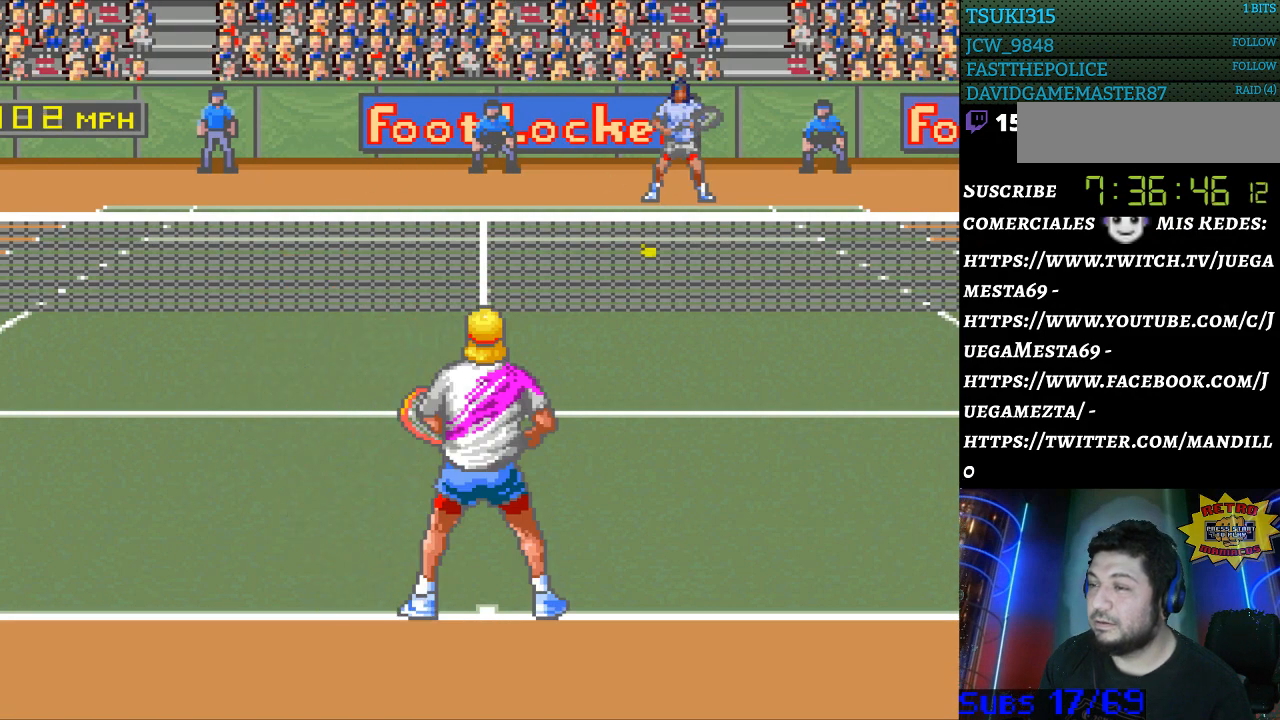
{"buttons": [], "events": []}
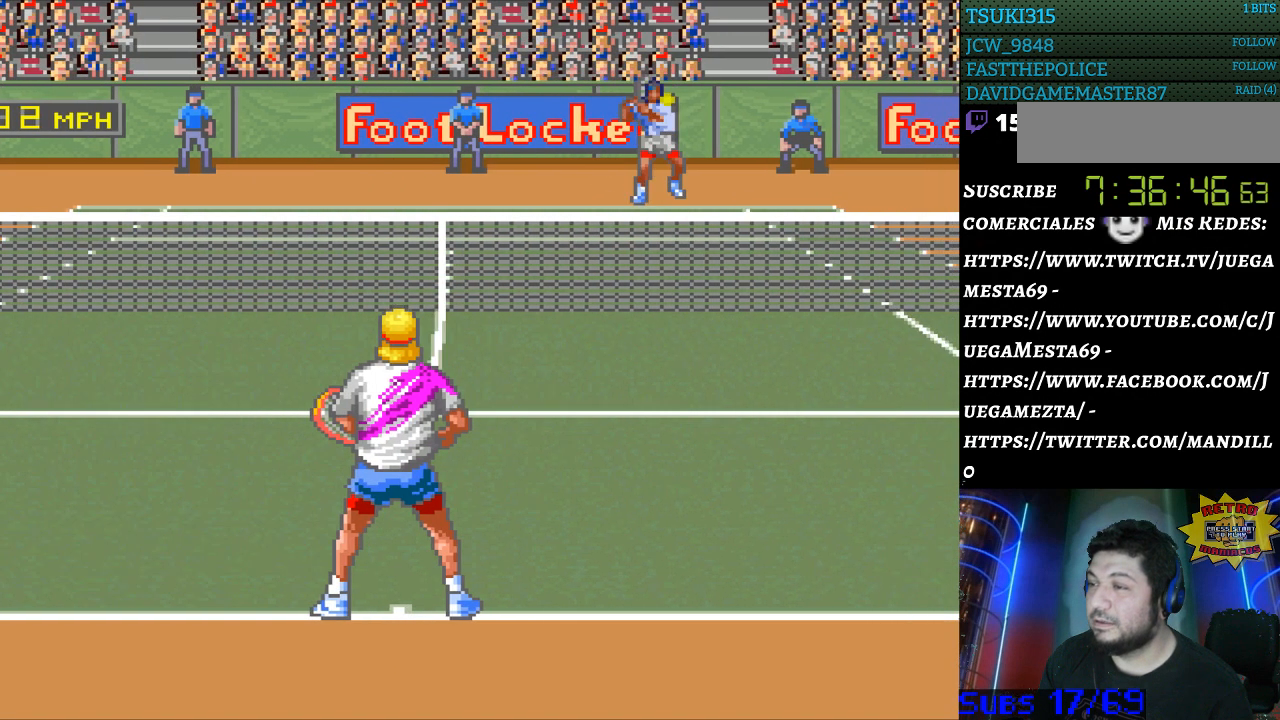
{"buttons": ["DPAD_RIGHT"], "events": [[133, "DPAD_RIGHT", "down"]]}
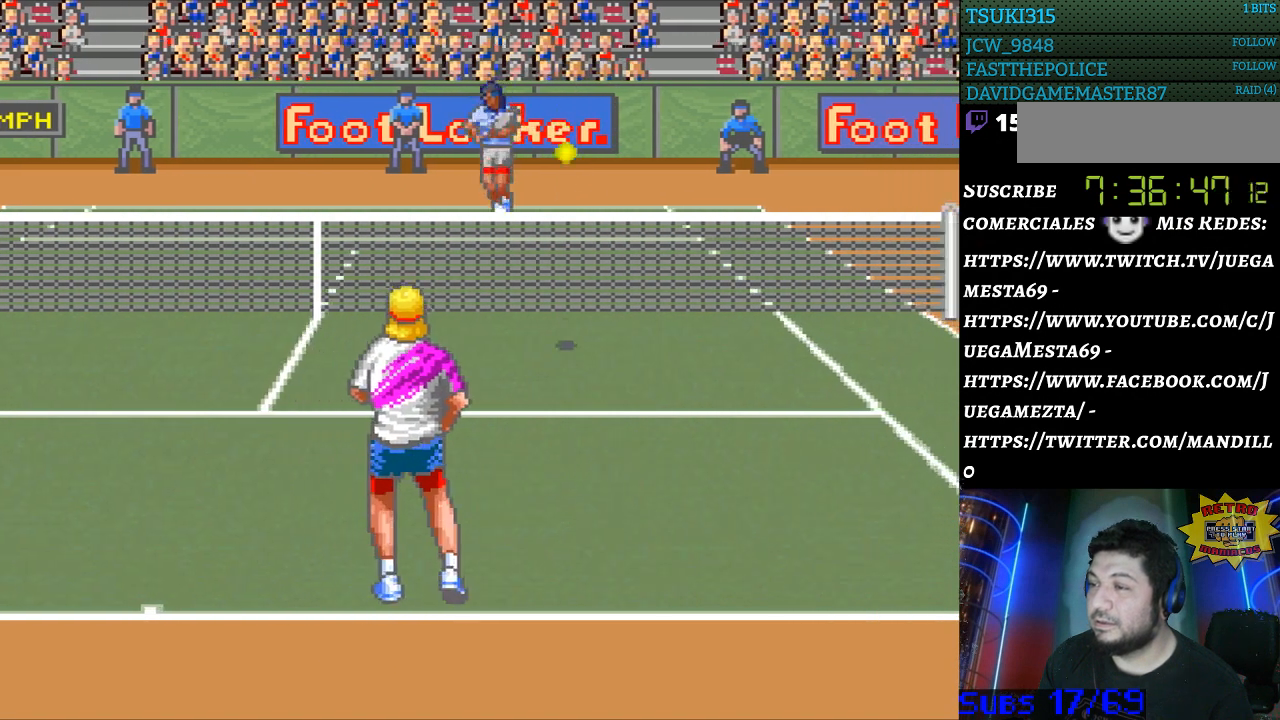
{"buttons": [], "events": [[100, "DPAD_RIGHT", "up"]]}
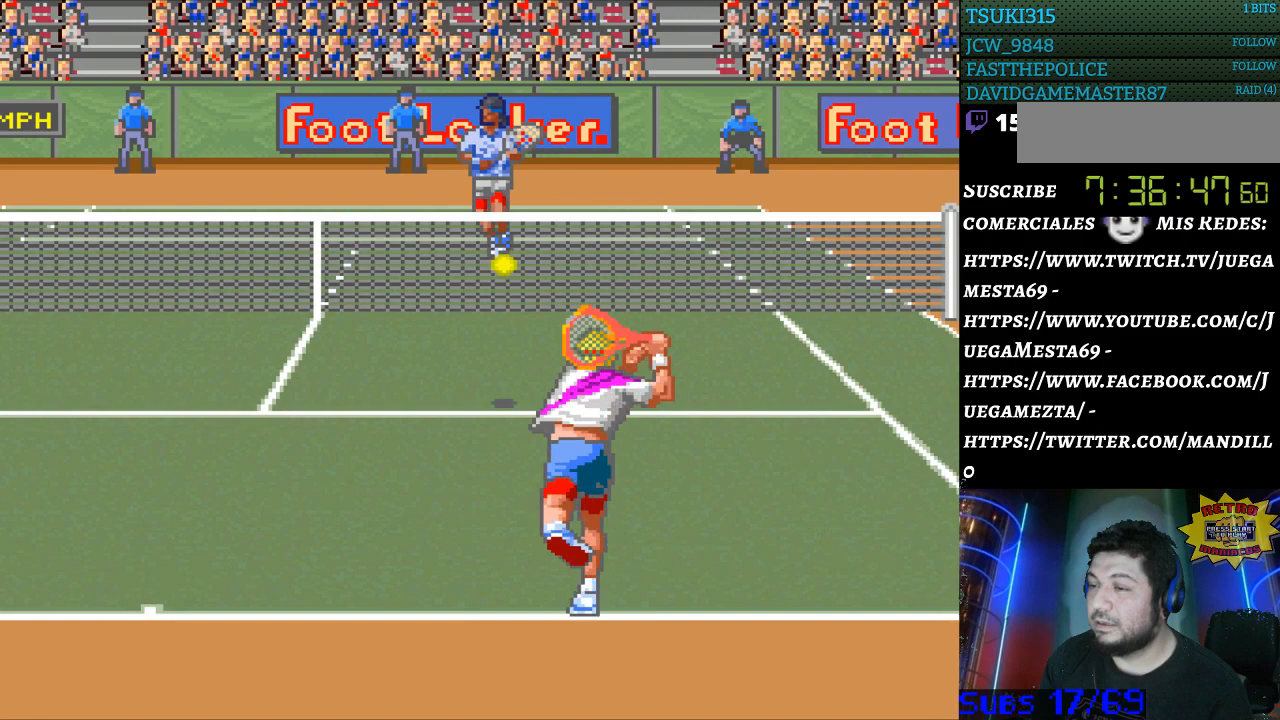
{"buttons": ["DPAD_LEFT"], "events": [[67, "DPAD_LEFT", "down"]]}
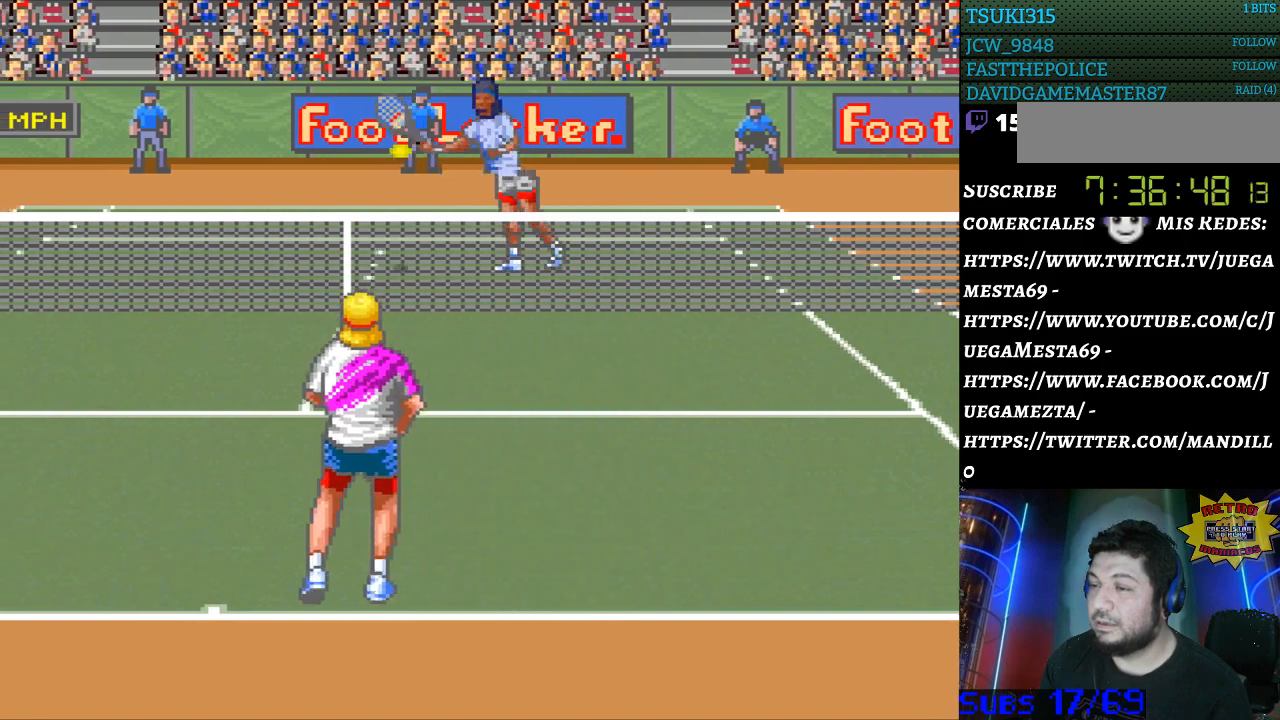
{"buttons": ["DPAD_LEFT"], "events": []}
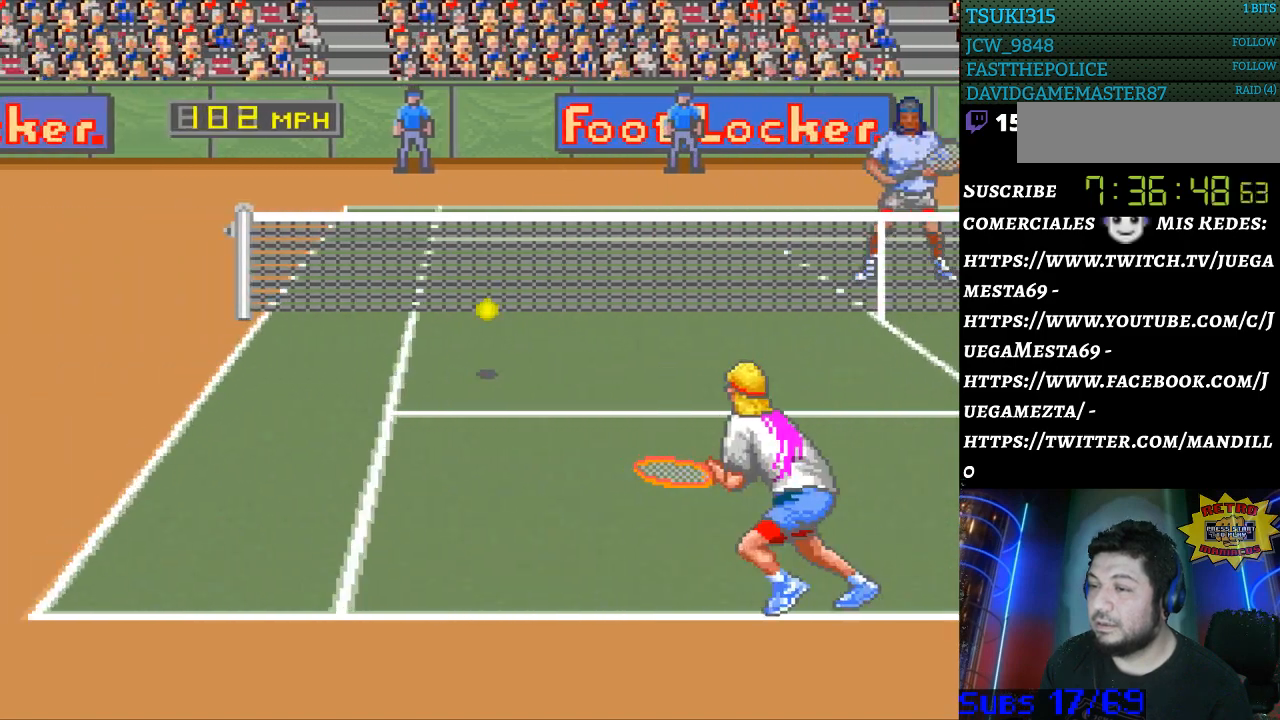
{"buttons": [], "events": [[300, "DPAD_DOWN", "down"], [300, "DPAD_LEFT", "up"], [300, "DPAD_RIGHT", "down"], [333, "DPAD_DOWN", "up"], [367, "B", "down"], [467, "B", "up"], [500, "DPAD_RIGHT", "up"]]}